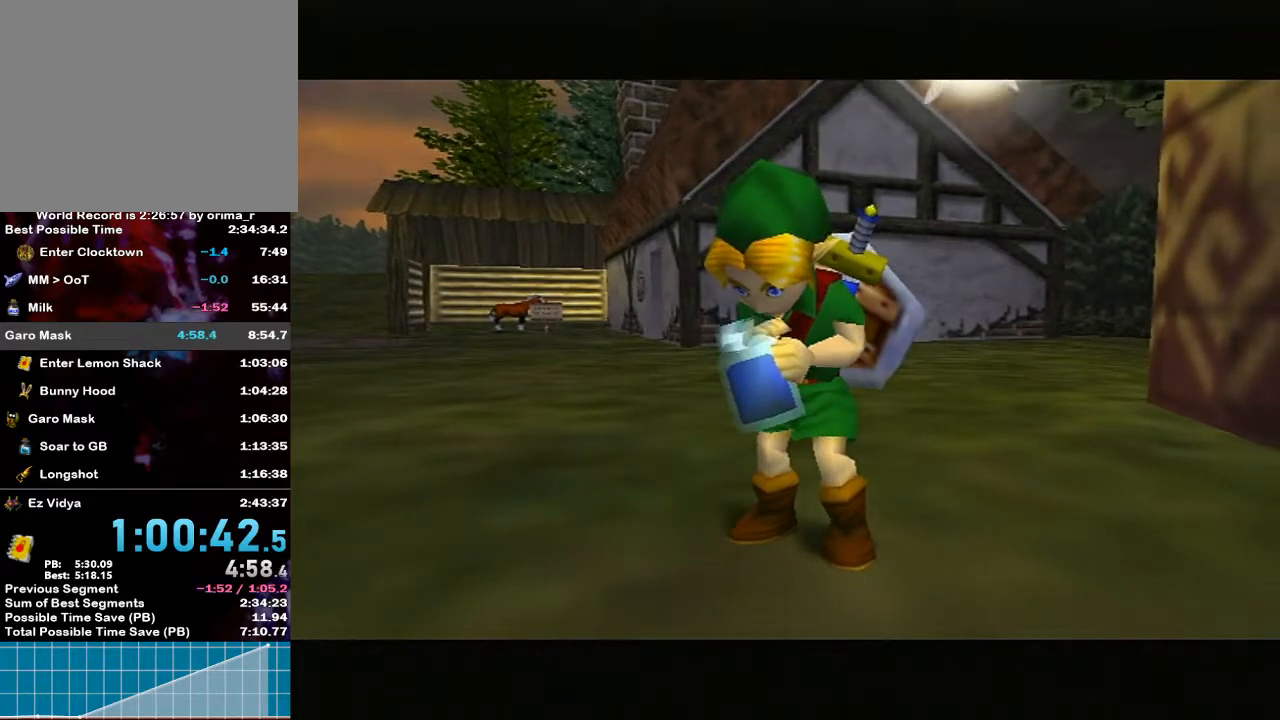
Gameplay with a controller (Nintendo layout); each line is a JSON object with the inputs held at the frame after it. "events" lists button and stick changes between this image and that frame as [ms after this image, input, new state], when the widget could be followed in between. Not read: L3 R3.
{"buttons": ["X"], "left_stick": "center", "right_stick": "center", "events": [[450, "X", "down"]]}
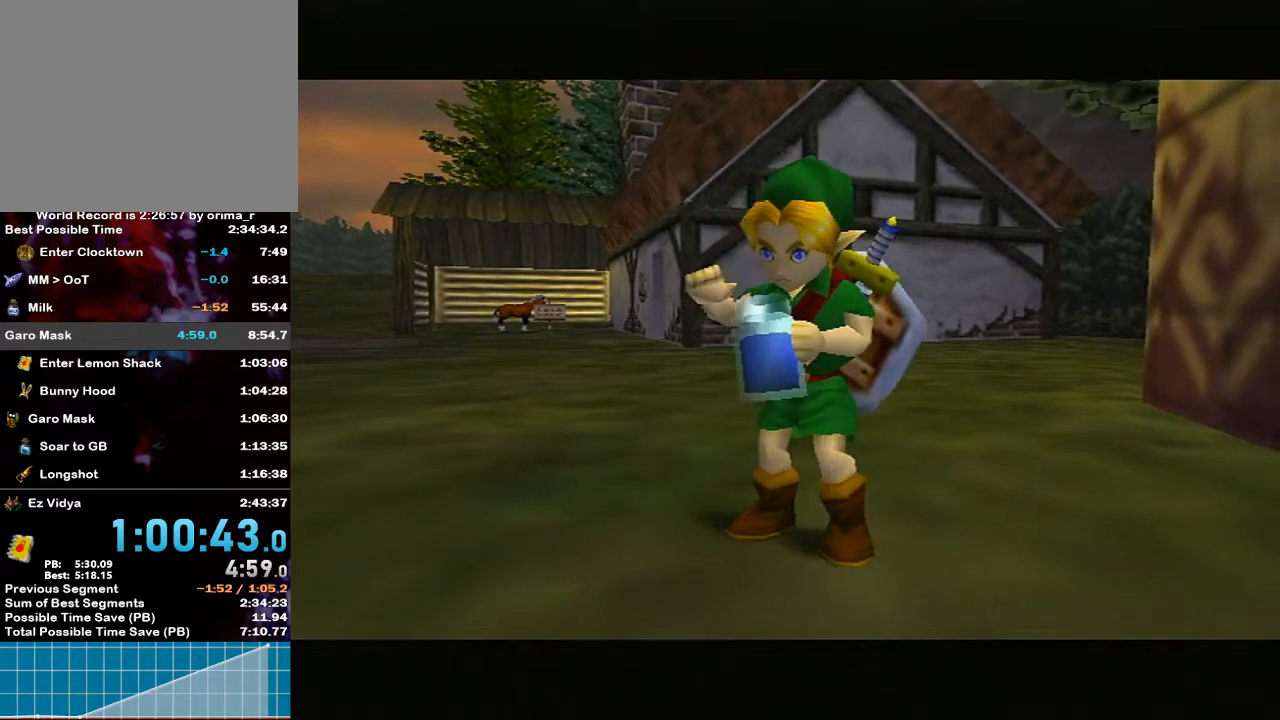
{"buttons": ["X"], "left_stick": "center", "right_stick": "center", "events": [[133, "X", "up"], [467, "X", "down"]]}
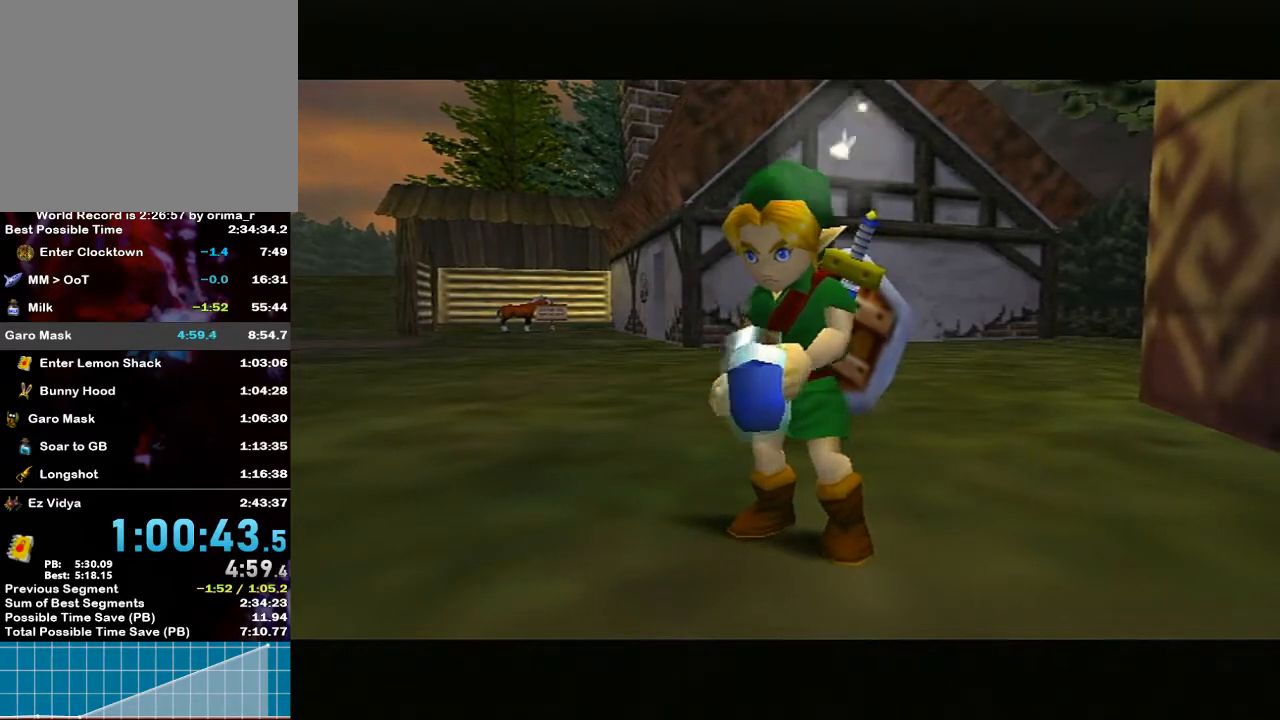
{"buttons": ["A"], "left_stick": "center", "right_stick": "center", "events": [[133, "X", "up"], [450, "A", "down"]]}
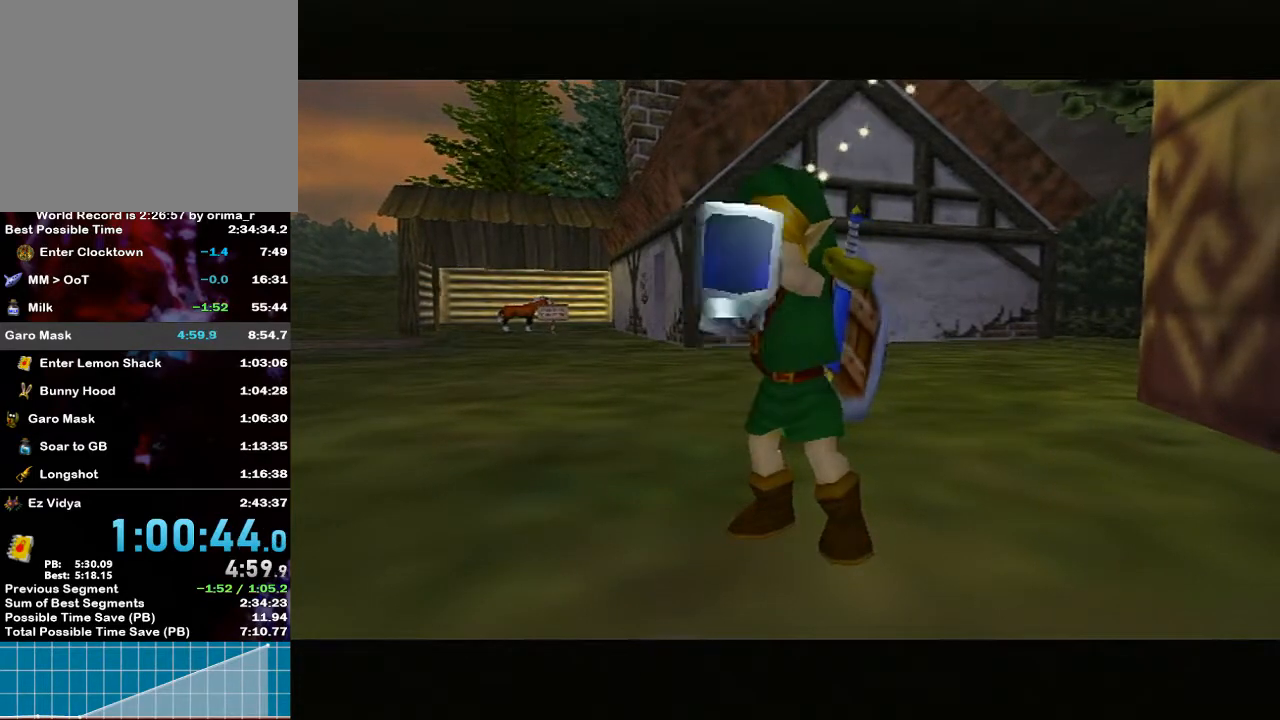
{"buttons": [], "left_stick": "center", "right_stick": "center", "events": [[167, "A", "up"]]}
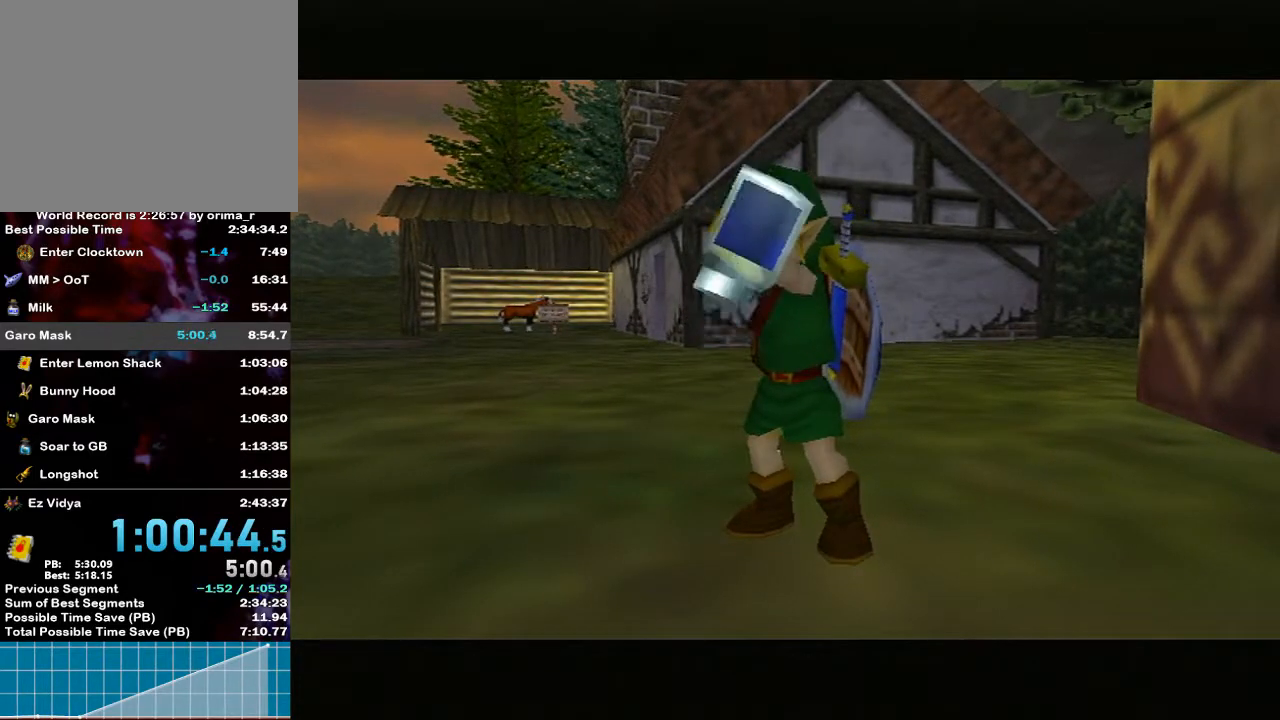
{"buttons": [], "left_stick": "center", "right_stick": "center", "events": [[117, "A", "down"], [367, "A", "up"]]}
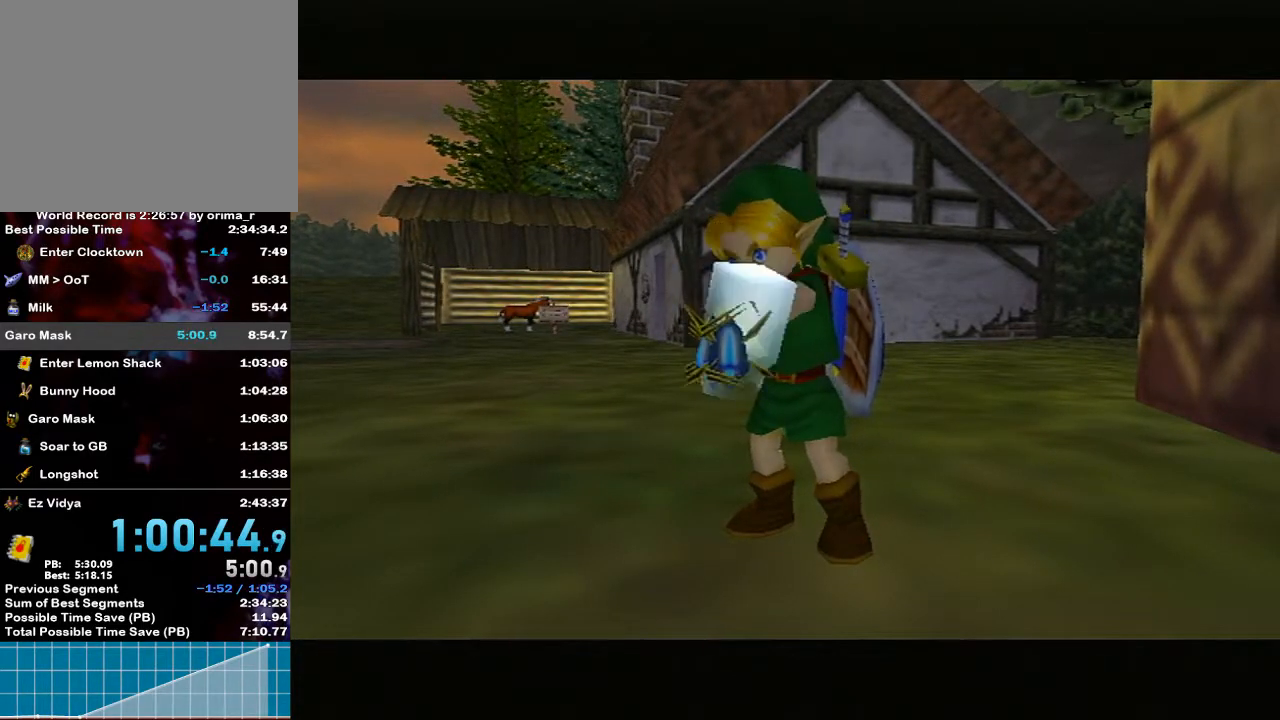
{"buttons": [], "left_stick": "center", "right_stick": "center", "events": [[267, "Z", "down"], [417, "Z", "up"]]}
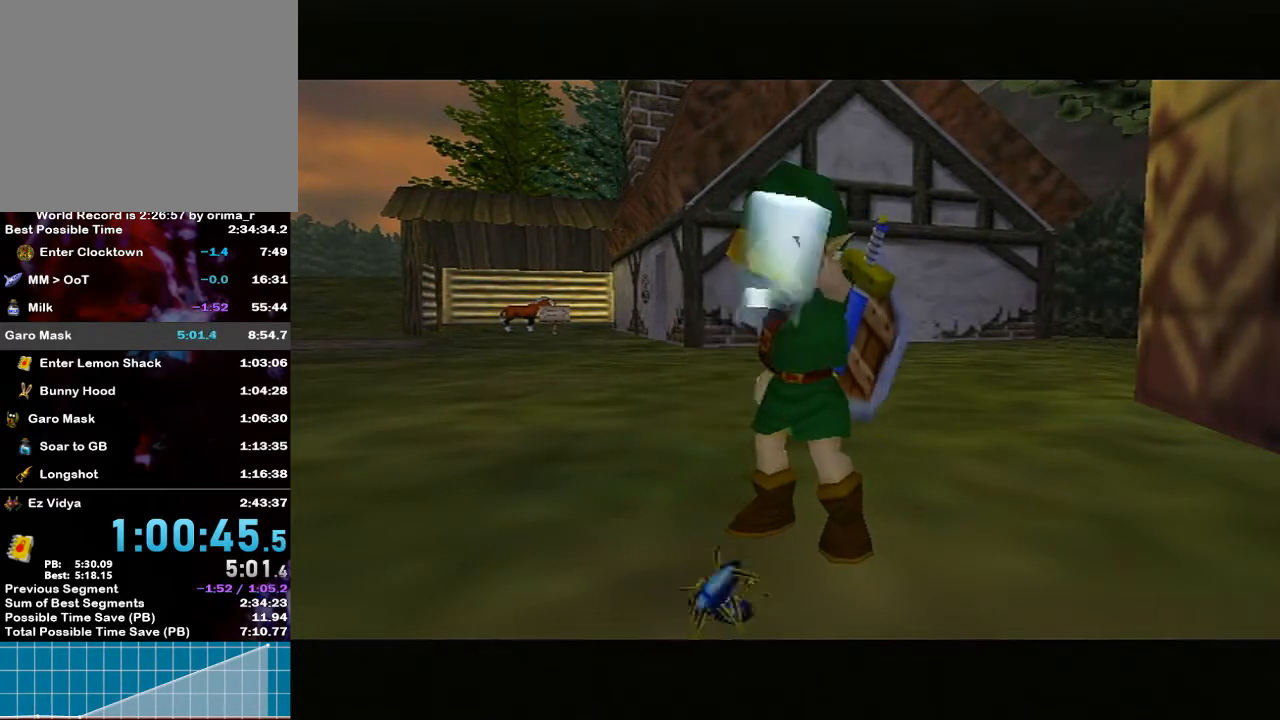
{"buttons": [], "left_stick": "center", "right_stick": "center", "events": []}
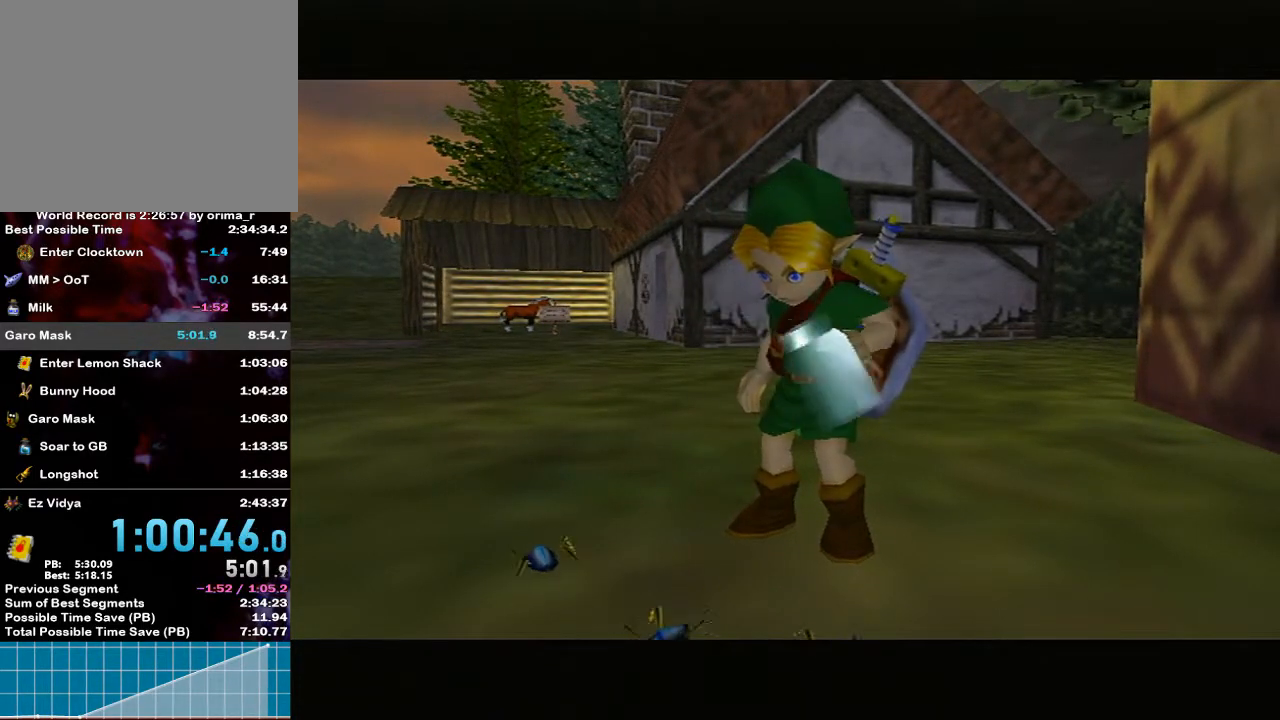
{"buttons": ["Z"], "left_stick": "center", "right_stick": "center", "events": [[483, "Z", "down"]]}
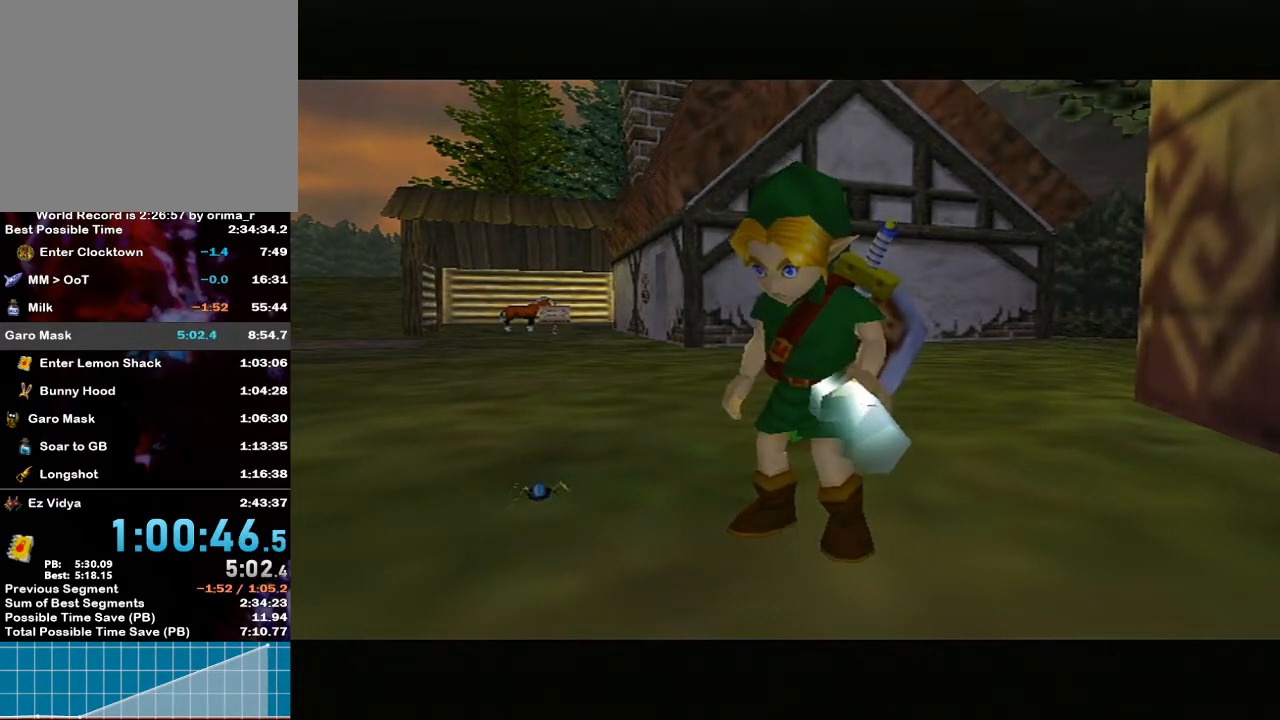
{"buttons": [], "left_stick": "down", "right_stick": "center", "events": [[83, "Z", "up"], [367, "left_stick", "down"]]}
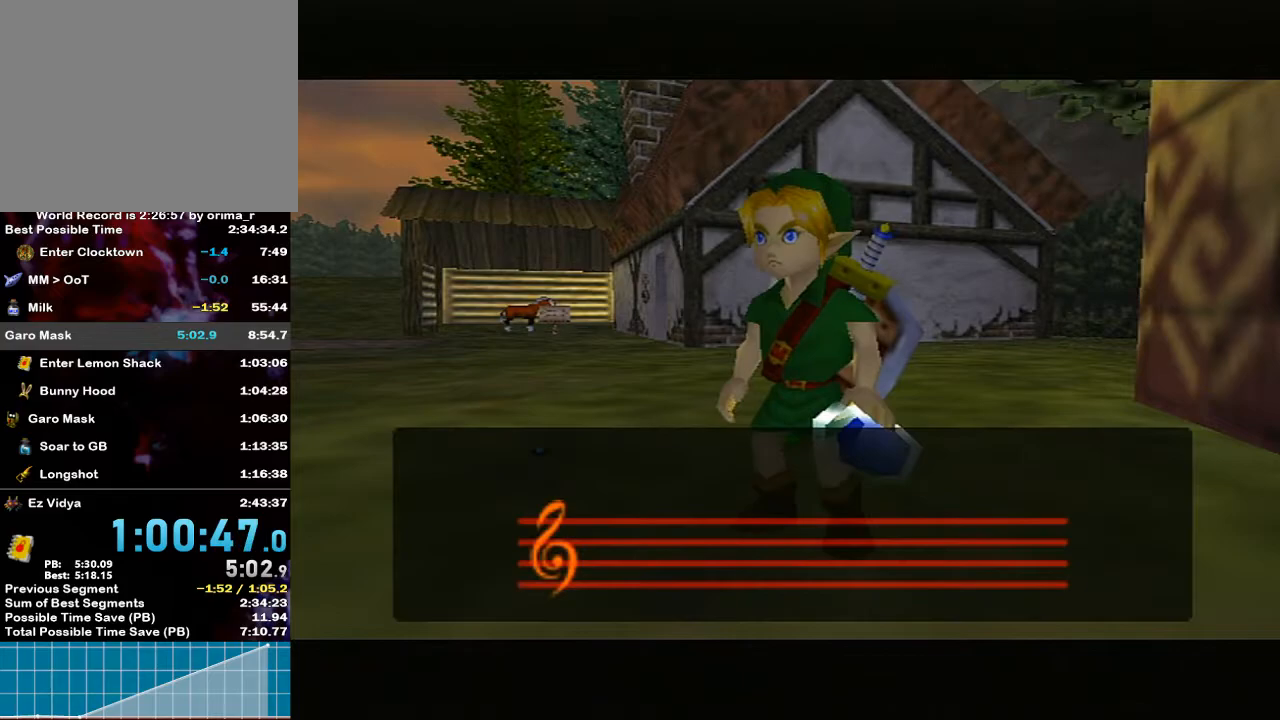
{"buttons": ["A", "L1"], "left_stick": "down", "right_stick": "center", "events": [[450, "A", "down"], [450, "L1", "down"]]}
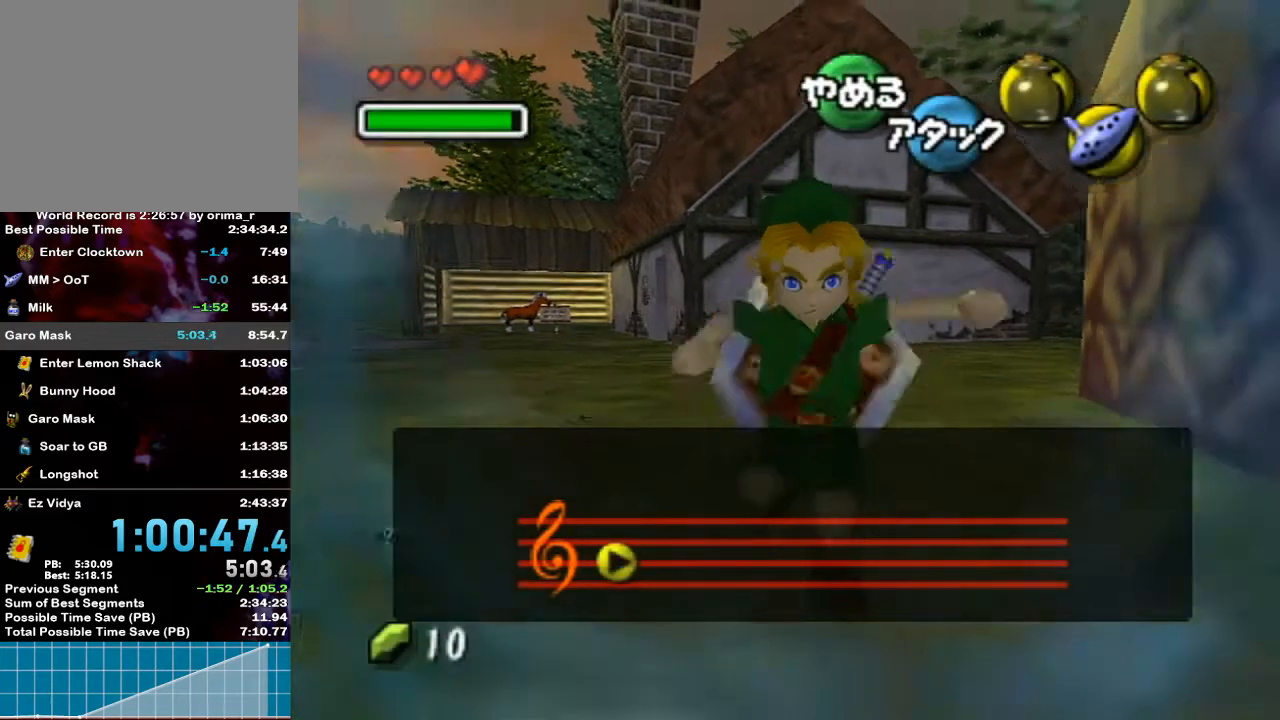
{"buttons": [], "left_stick": "up-right", "right_stick": "center", "events": [[83, "left_stick", "left"], [133, "left_stick", "up-left"], [267, "left_stick", "up"], [300, "A", "up"], [300, "L1", "up"], [500, "left_stick", "up-right"]]}
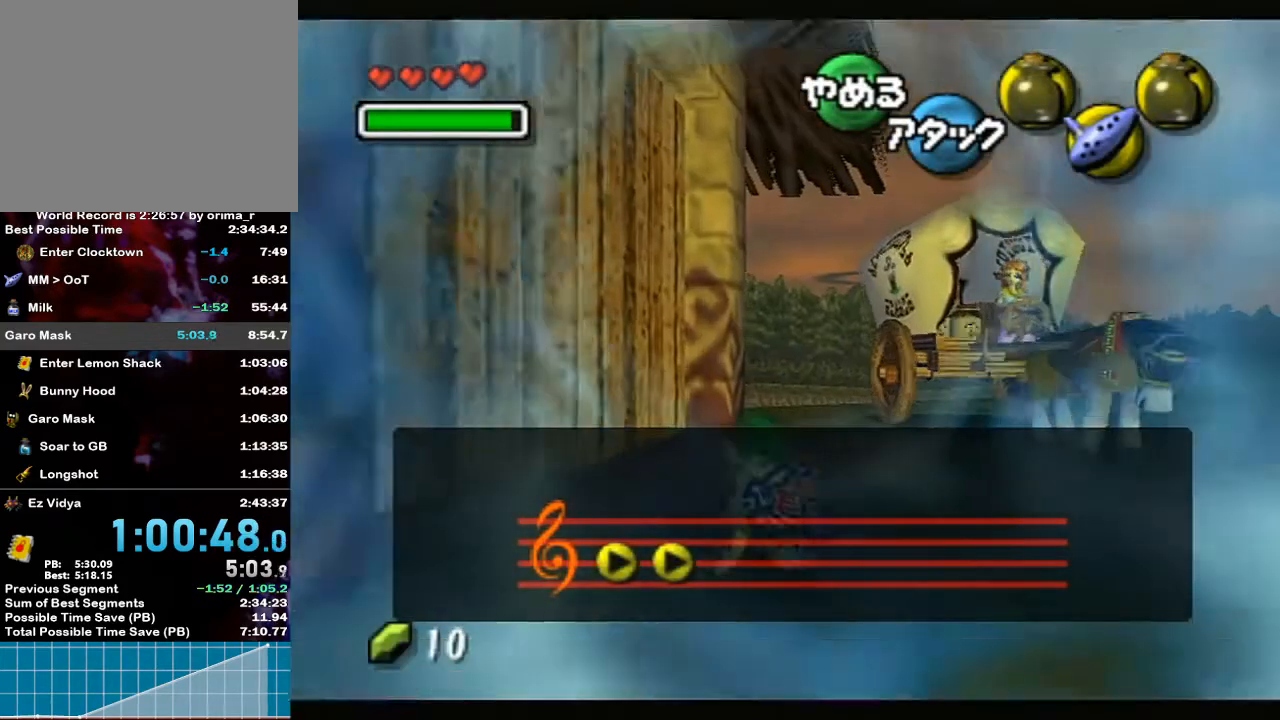
{"buttons": [], "left_stick": "up-right", "right_stick": "center", "events": []}
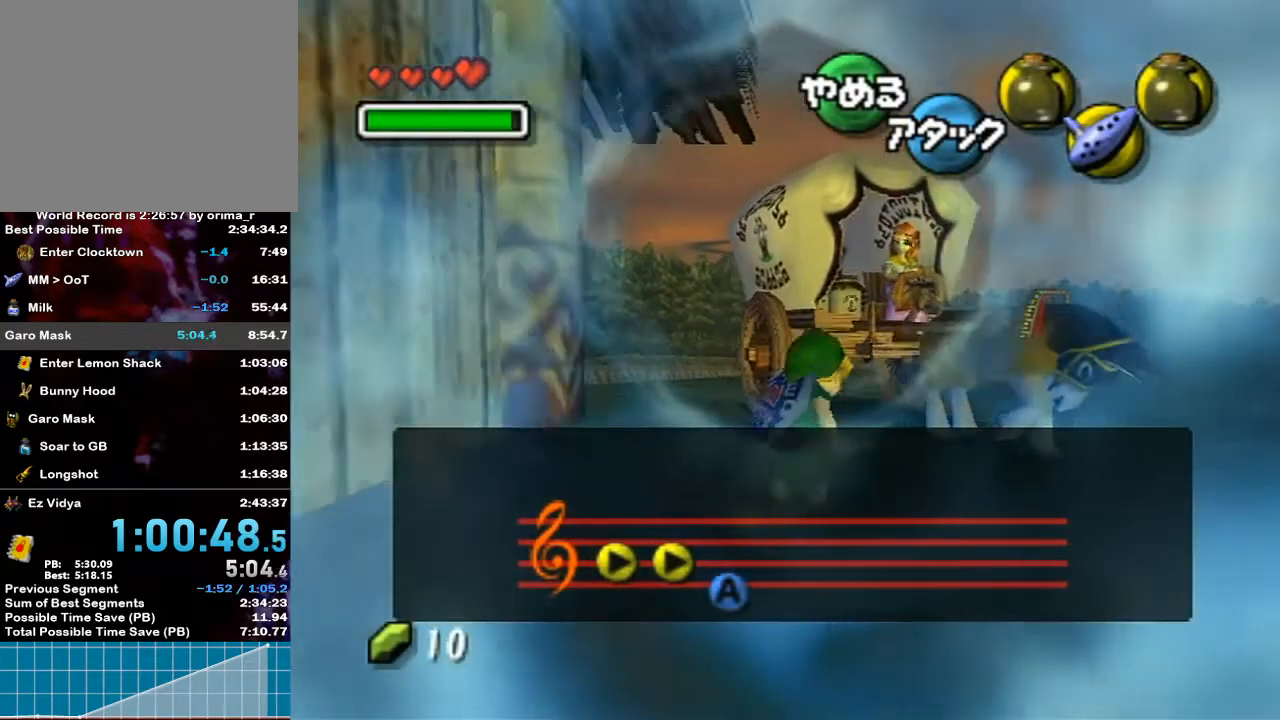
{"buttons": ["L1"], "left_stick": "center", "right_stick": "center", "events": [[133, "L1", "down"], [200, "A", "down"], [333, "A", "up"], [333, "left_stick", "center"], [383, "A", "down"], [500, "A", "up"]]}
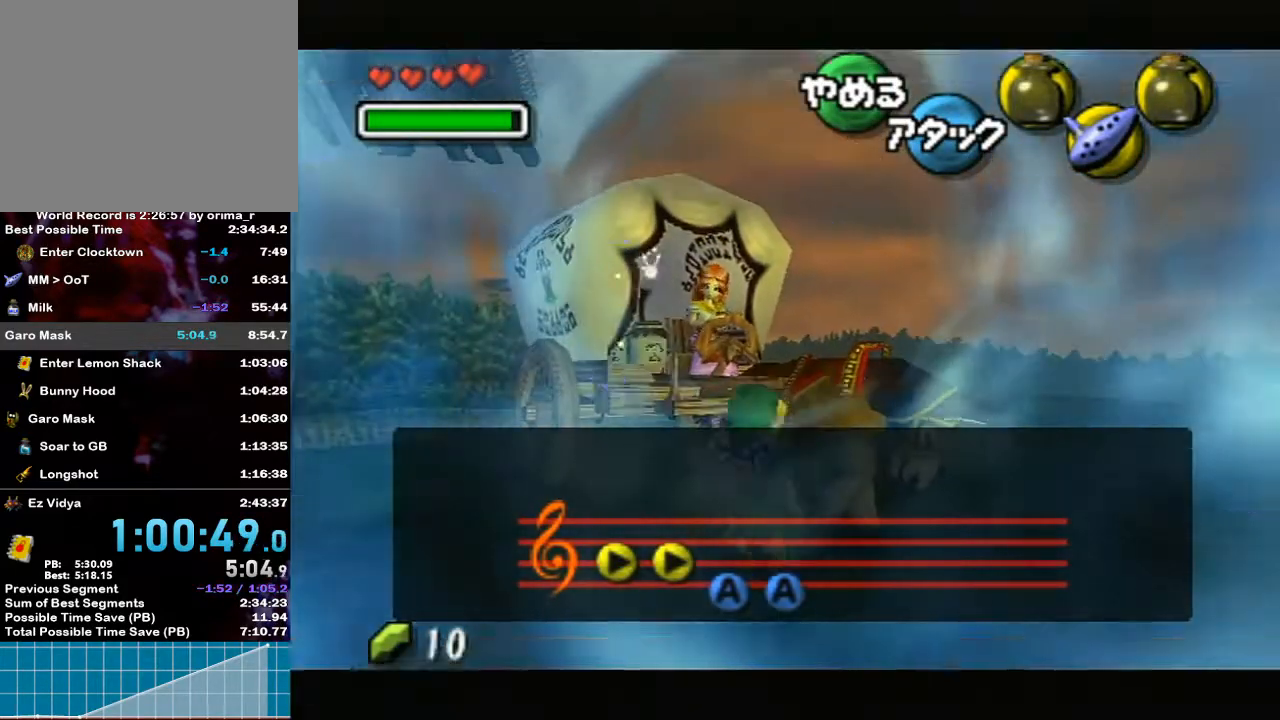
{"buttons": [], "left_stick": "center", "right_stick": "center", "events": [[83, "A", "down"], [133, "A", "up"], [333, "A", "down"], [367, "A", "up"], [383, "L1", "up"]]}
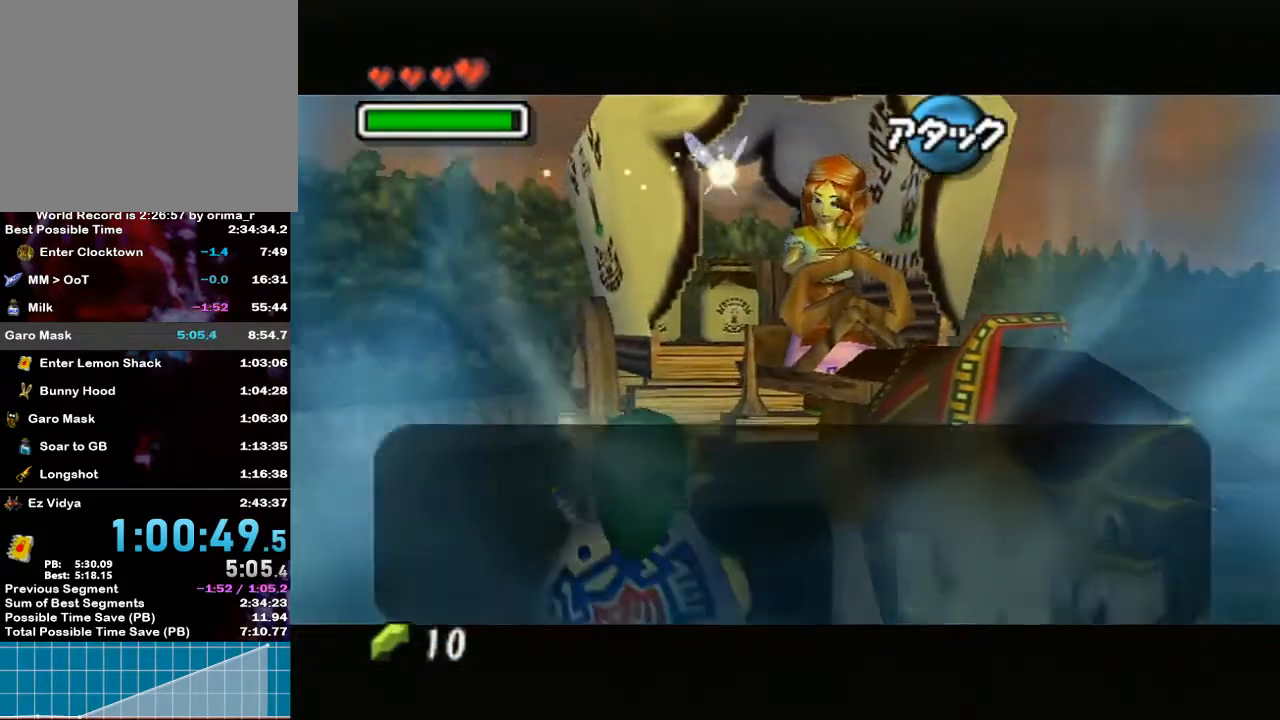
{"buttons": ["A"], "left_stick": "center", "right_stick": "center", "events": [[50, "A", "down"], [117, "A", "up"], [200, "A", "down"], [300, "A", "up"], [333, "A", "down"], [383, "A", "up"], [450, "A", "down"]]}
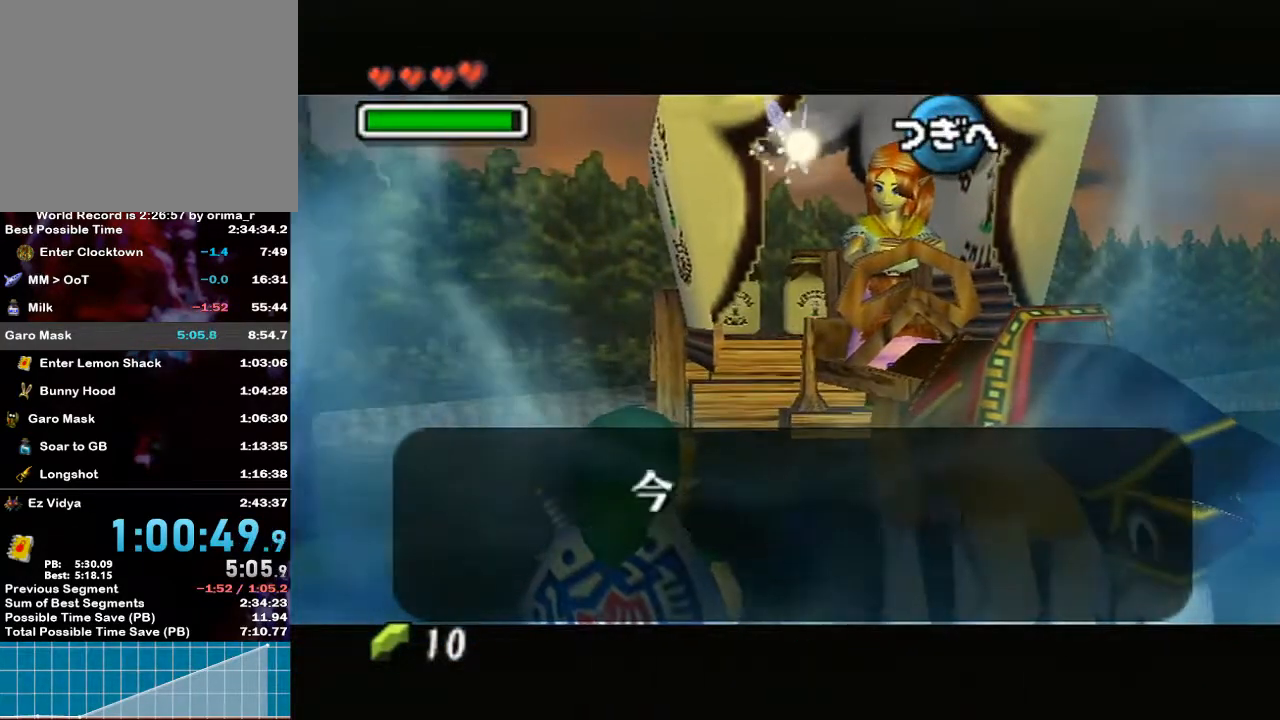
{"buttons": ["A"], "left_stick": "center", "right_stick": "center", "events": [[17, "A", "up"], [150, "A", "down"], [217, "A", "up"], [233, "A", "down"], [267, "A", "up"], [383, "A", "down"], [417, "A", "up"], [483, "A", "down"]]}
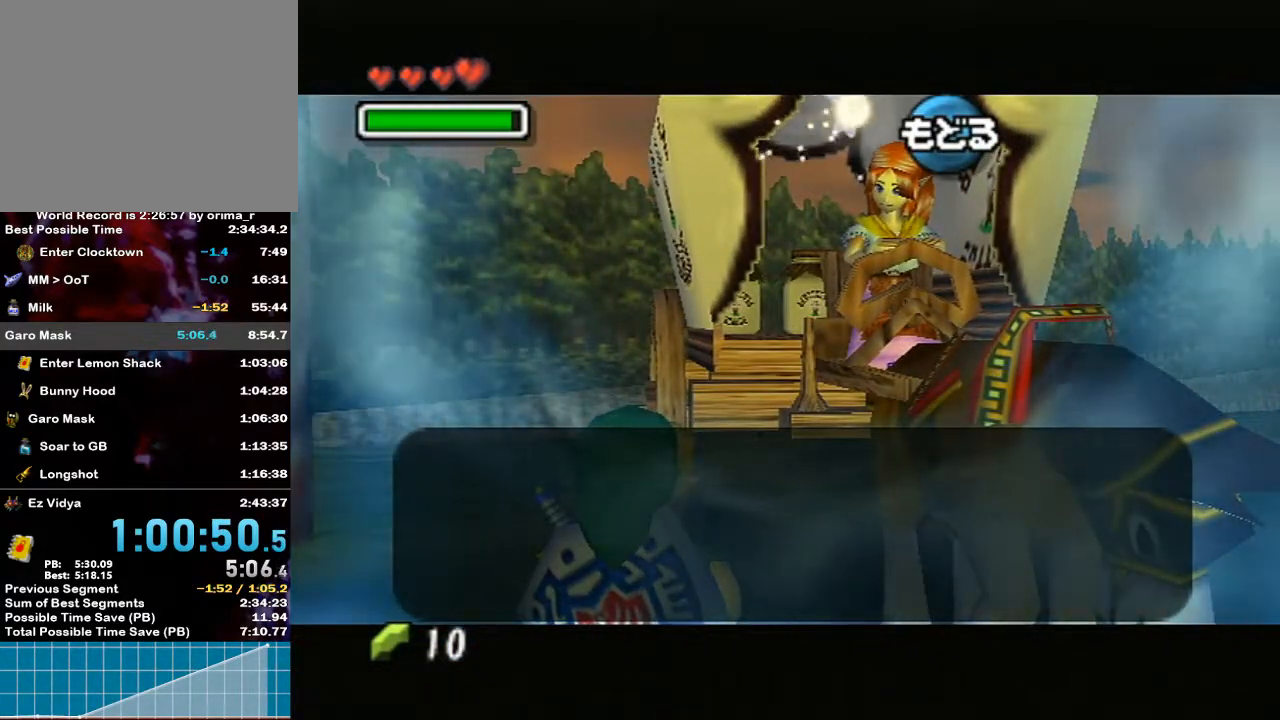
{"buttons": ["A"], "left_stick": "center", "right_stick": "center", "events": [[17, "A", "up"], [83, "A", "down"], [117, "A", "up"], [133, "A", "down"], [167, "A", "up"], [233, "A", "down"], [267, "A", "up"], [333, "A", "down"], [367, "A", "up"], [383, "A", "down"], [417, "A", "up"], [500, "A", "down"]]}
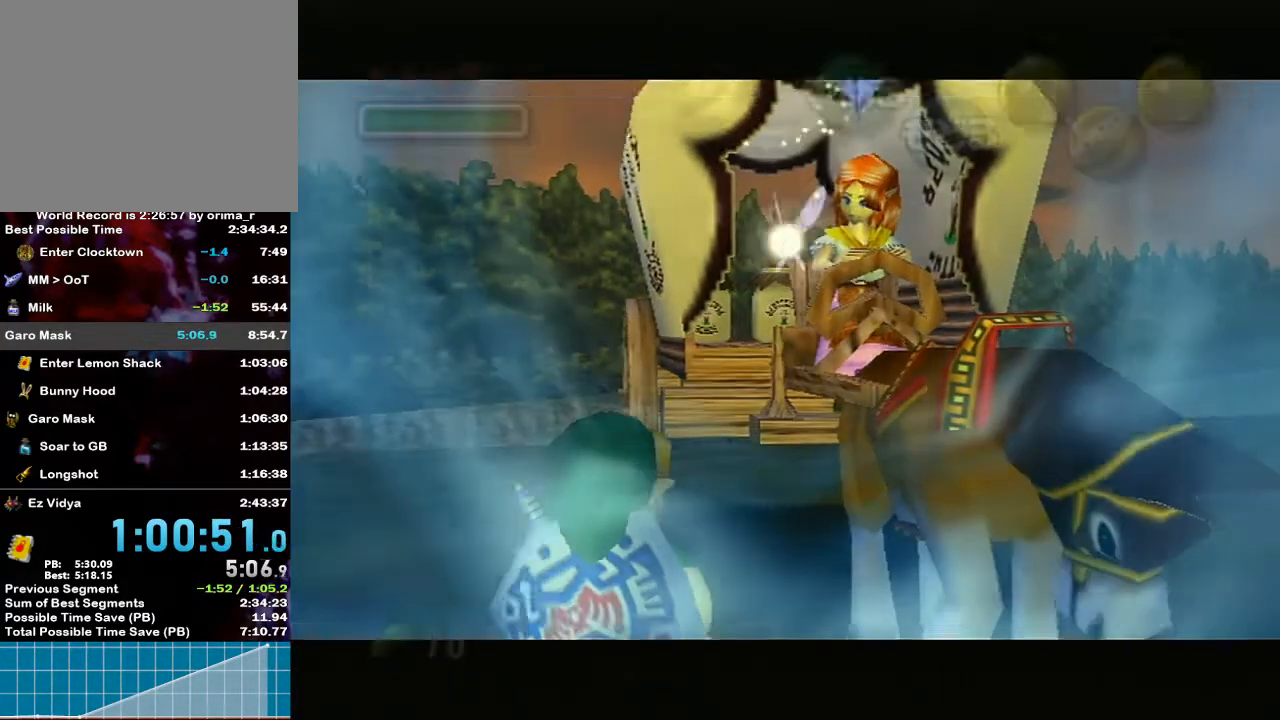
{"buttons": ["A"], "left_stick": "center", "right_stick": "center", "events": [[17, "A", "up"], [167, "A", "down"], [200, "A", "up"], [333, "A", "down"], [367, "A", "up"], [483, "A", "down"]]}
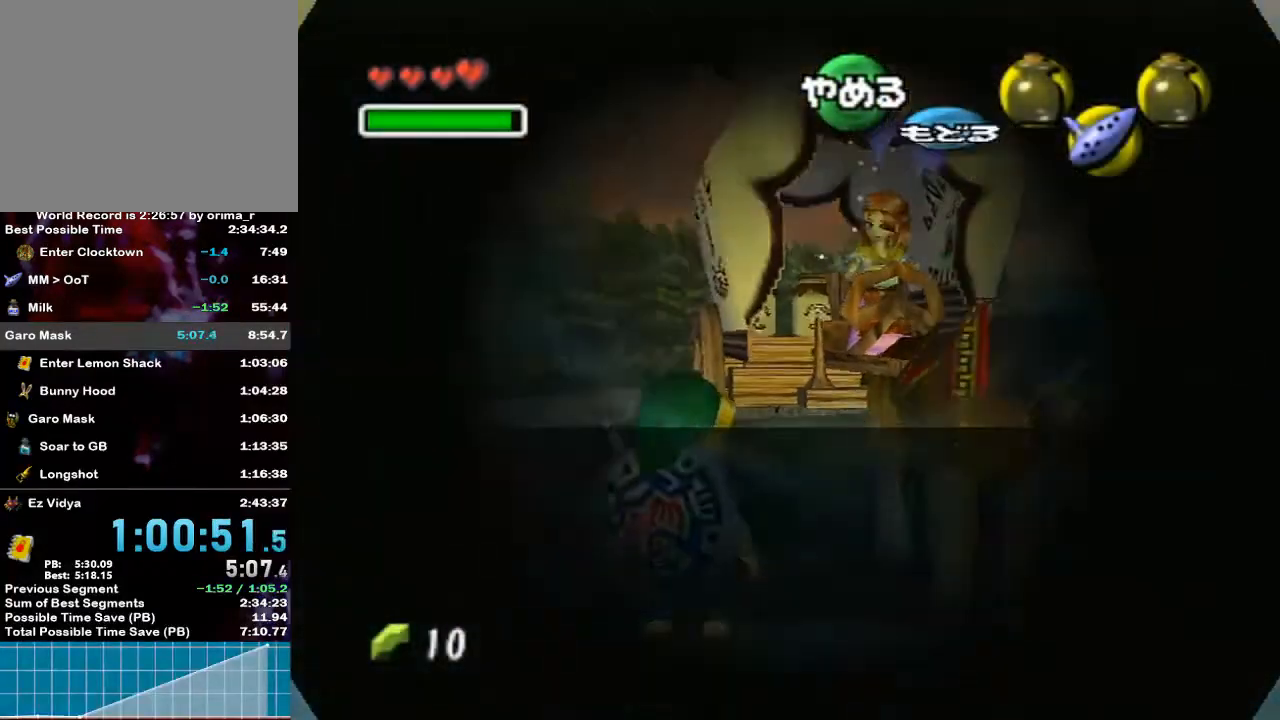
{"buttons": [], "left_stick": "center", "right_stick": "center", "events": [[17, "A", "up"], [83, "A", "down"], [117, "A", "up"], [133, "A", "down"], [167, "A", "up"], [233, "A", "down"], [267, "A", "up"], [333, "A", "down"], [367, "A", "up"], [383, "A", "down"], [417, "A", "up"]]}
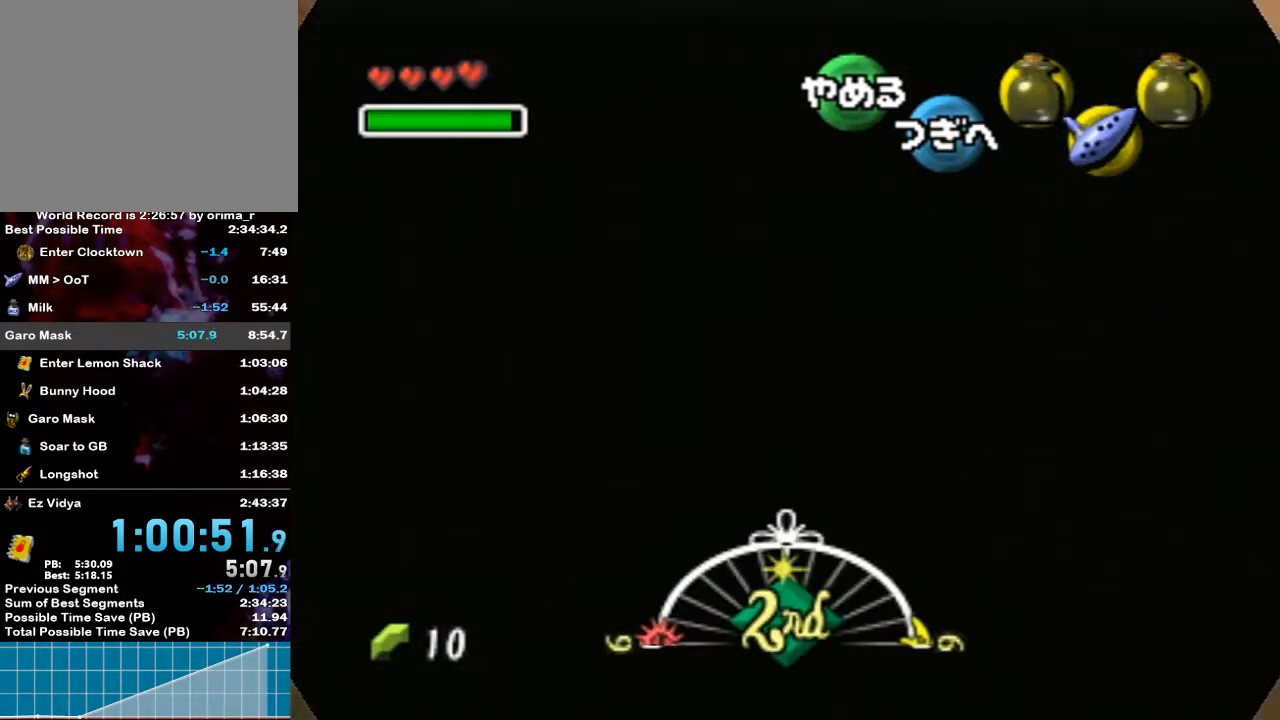
{"buttons": [], "left_stick": "center", "right_stick": "center", "events": [[17, "A", "down"], [50, "A", "up"]]}
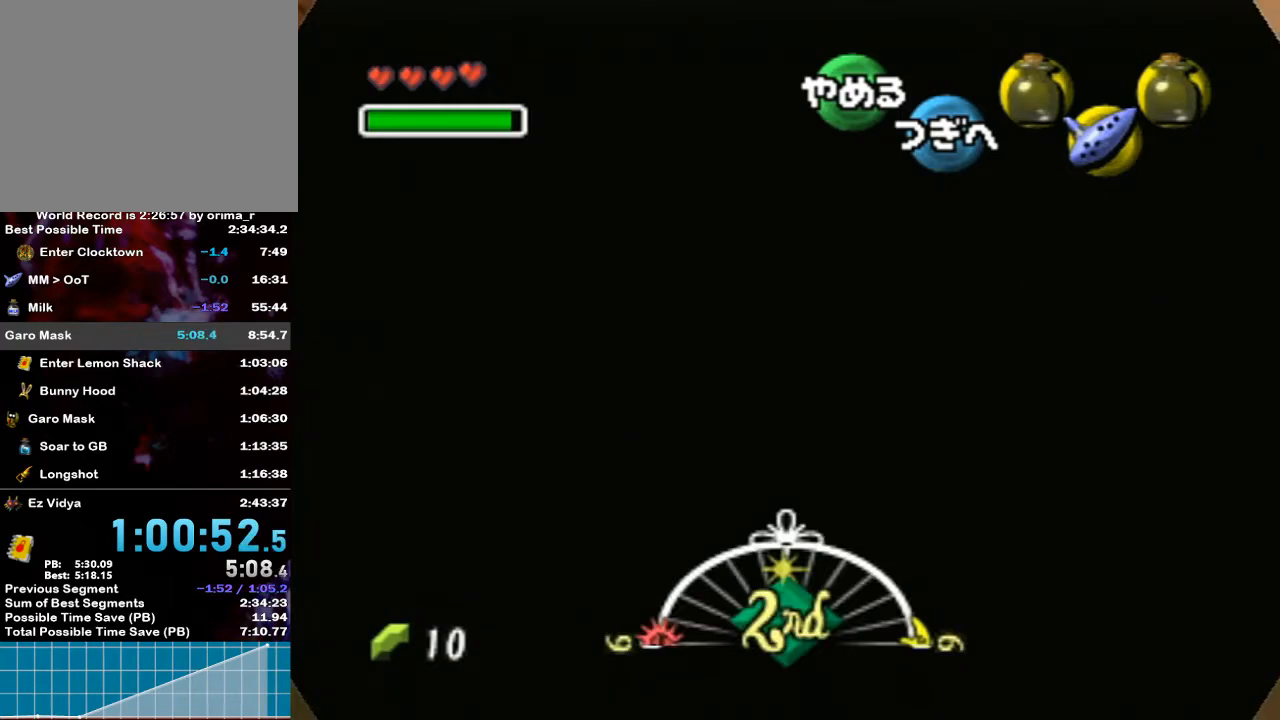
{"buttons": [], "left_stick": "center", "right_stick": "center", "events": []}
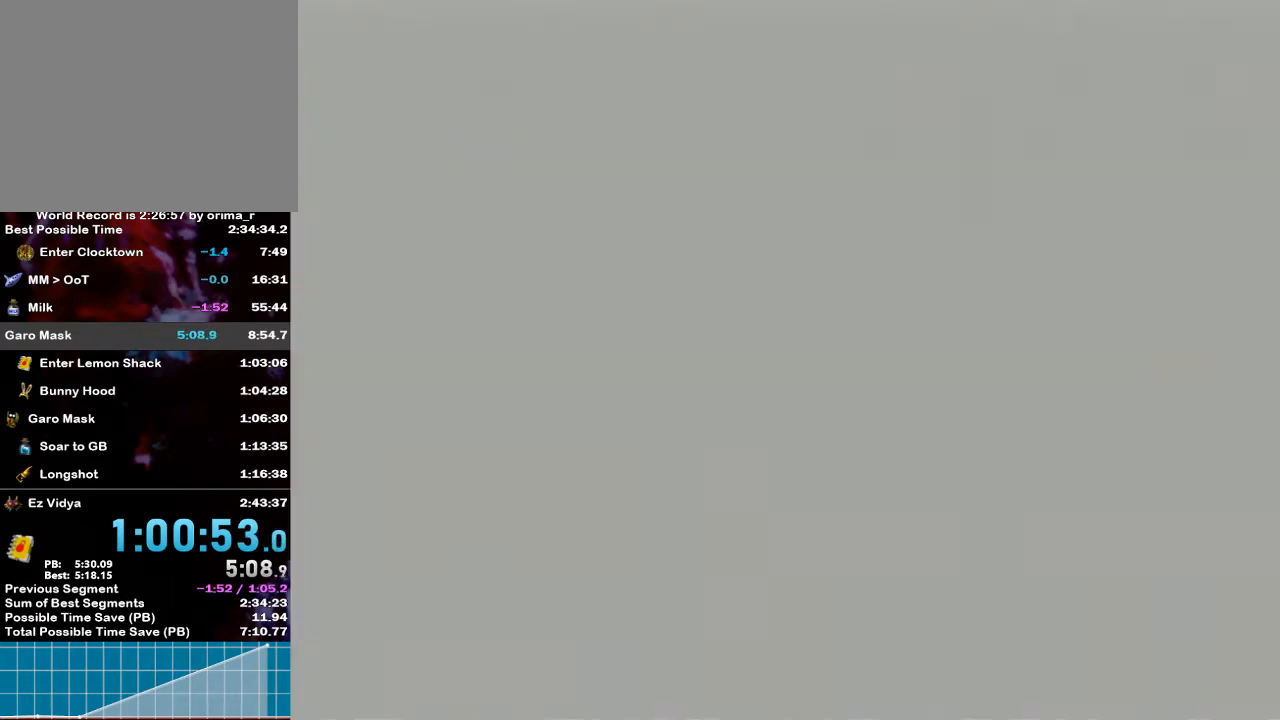
{"buttons": [], "left_stick": "center", "right_stick": "center", "events": []}
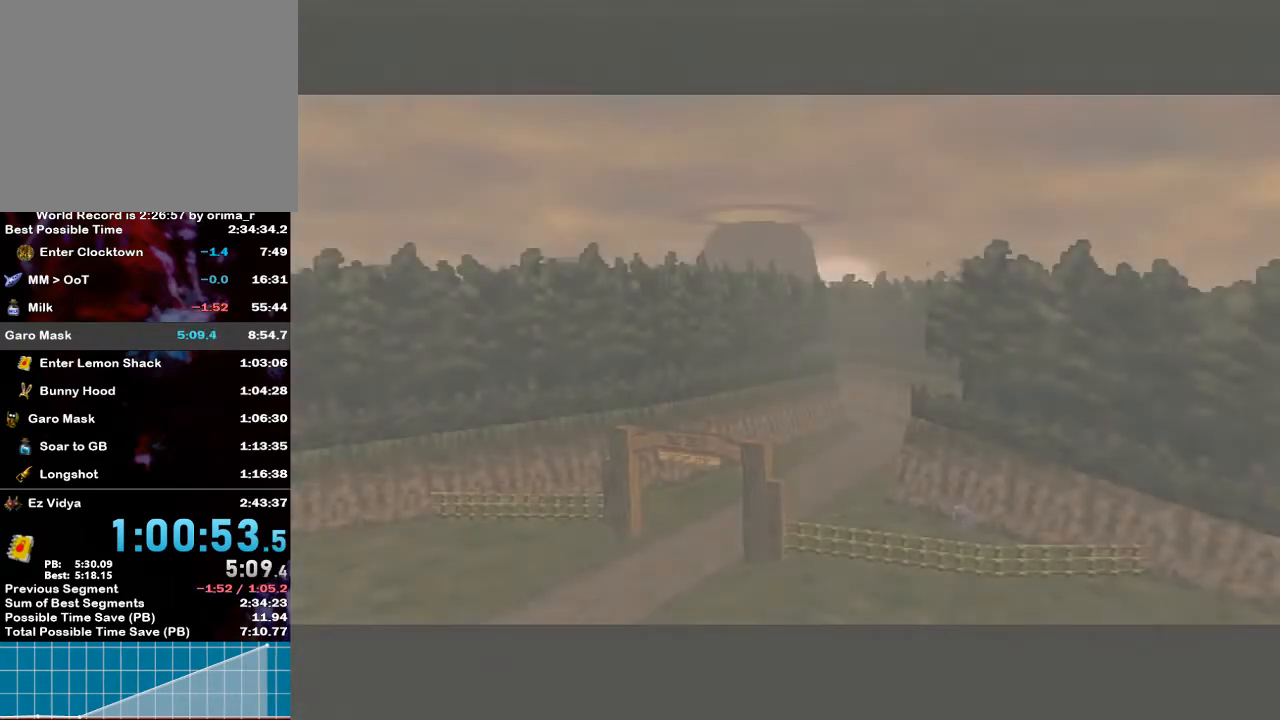
{"buttons": [], "left_stick": "right", "right_stick": "center", "events": [[500, "left_stick", "right"]]}
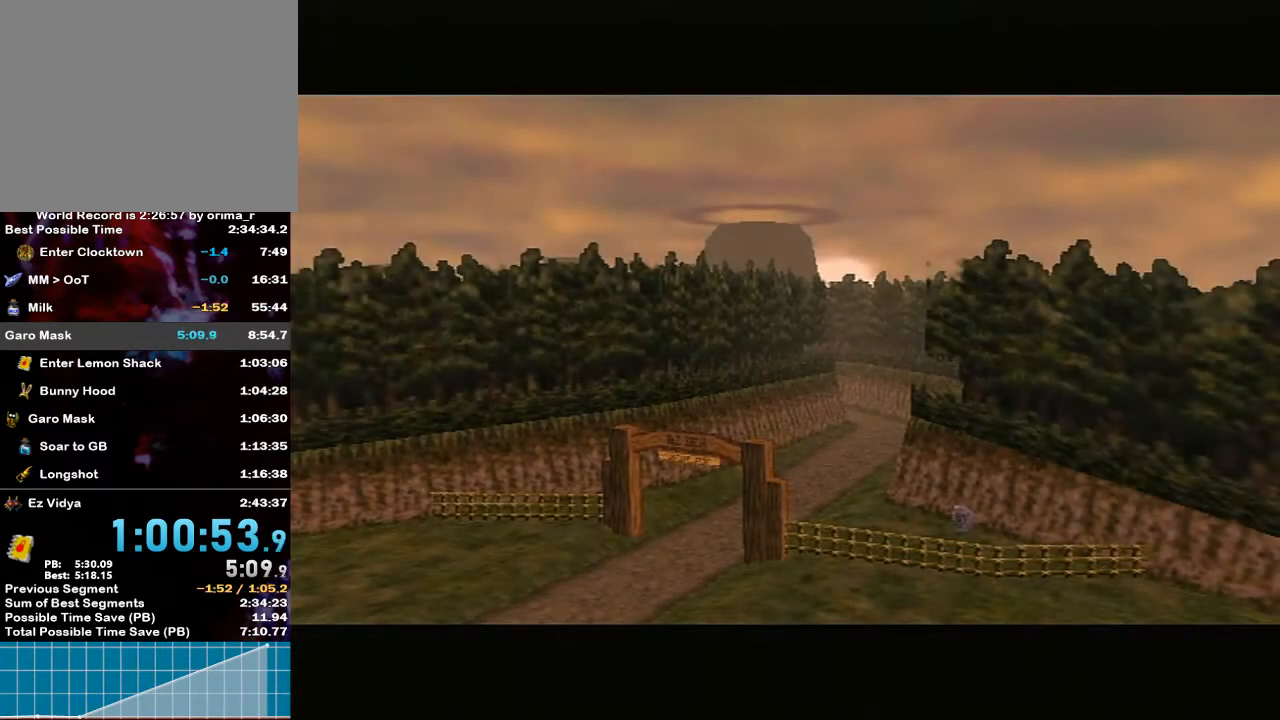
{"buttons": [], "left_stick": "right", "right_stick": "center", "events": []}
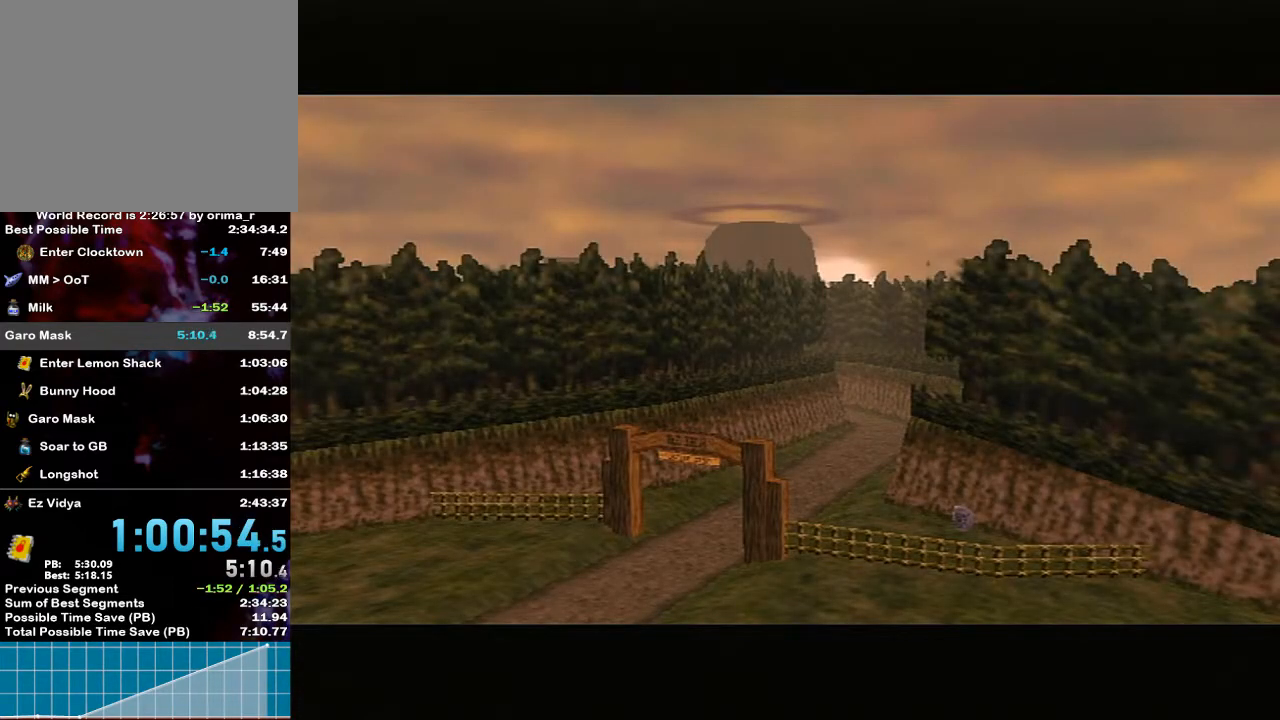
{"buttons": [], "left_stick": "right", "right_stick": "center", "events": [[117, "START", "down"], [167, "START", "up"], [250, "START", "down"], [300, "START", "up"], [333, "START", "down"], [367, "START", "up"], [450, "START", "down"], [500, "START", "up"]]}
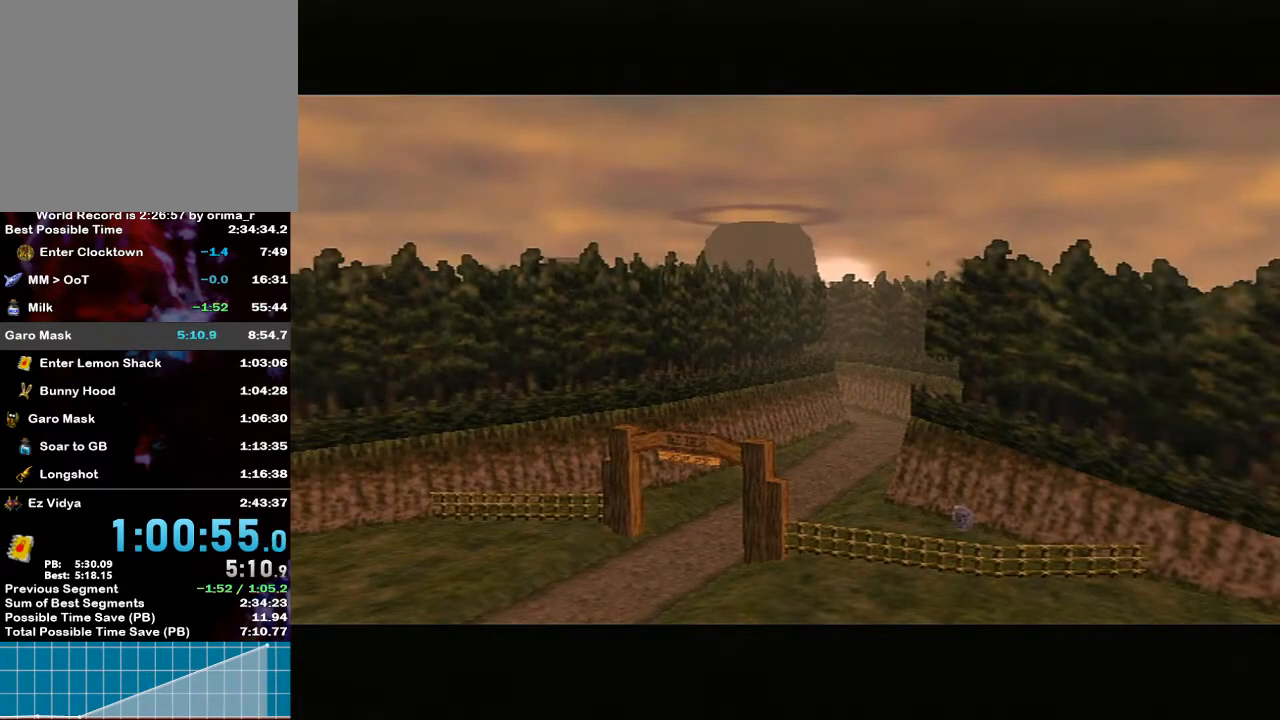
{"buttons": ["START"], "left_stick": "right", "right_stick": "center", "events": [[50, "START", "down"], [100, "START", "up"], [133, "START", "down"], [217, "START", "up"], [267, "START", "down"], [333, "START", "up"], [367, "START", "down"], [417, "START", "up"], [483, "START", "down"]]}
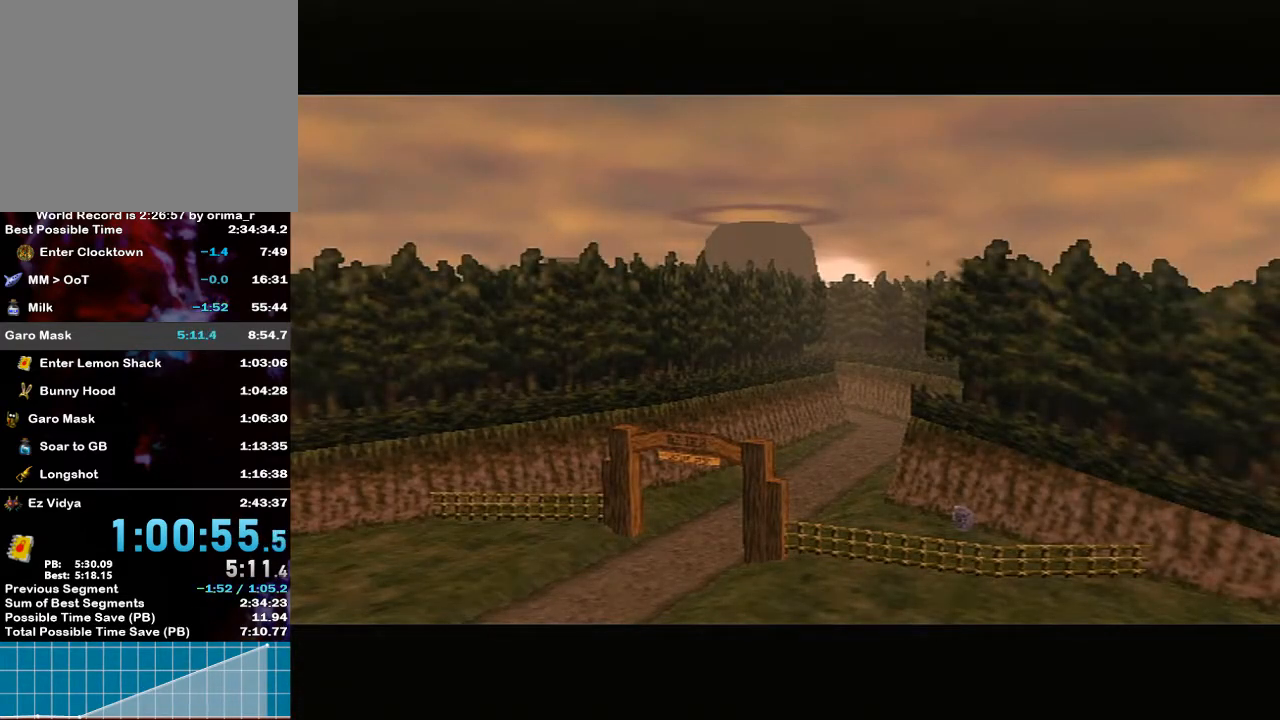
{"buttons": [], "left_stick": "right", "right_stick": "center", "events": [[17, "L1", "down"], [17, "R1", "down"], [50, "L1", "up"], [50, "R1", "up"], [50, "START", "up"], [83, "START", "down"], [133, "START", "up"], [200, "START", "down"], [250, "START", "up"], [333, "START", "down"], [367, "START", "up"], [383, "START", "down"], [450, "START", "up"]]}
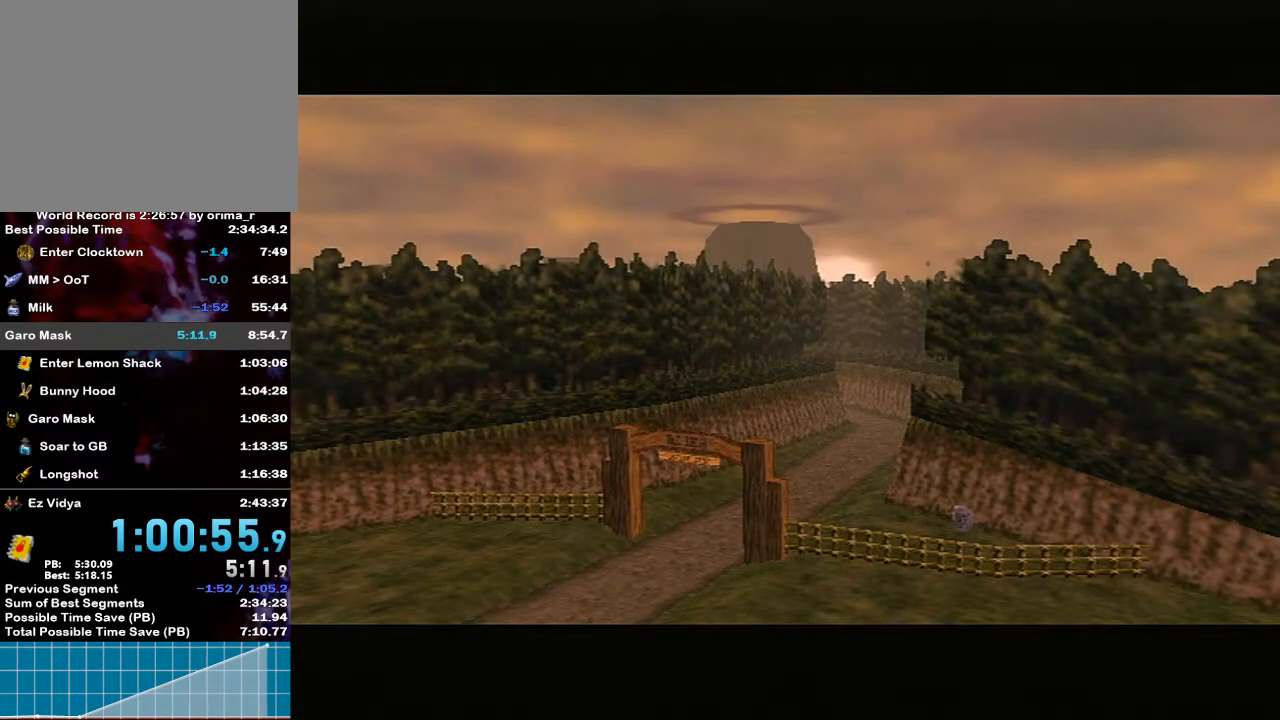
{"buttons": ["START"], "left_stick": "right", "right_stick": "center", "events": [[17, "START", "down"], [50, "START", "up"], [117, "START", "down"], [167, "START", "up"], [250, "START", "down"], [300, "START", "up"], [367, "START", "down"], [417, "START", "up"], [500, "START", "down"]]}
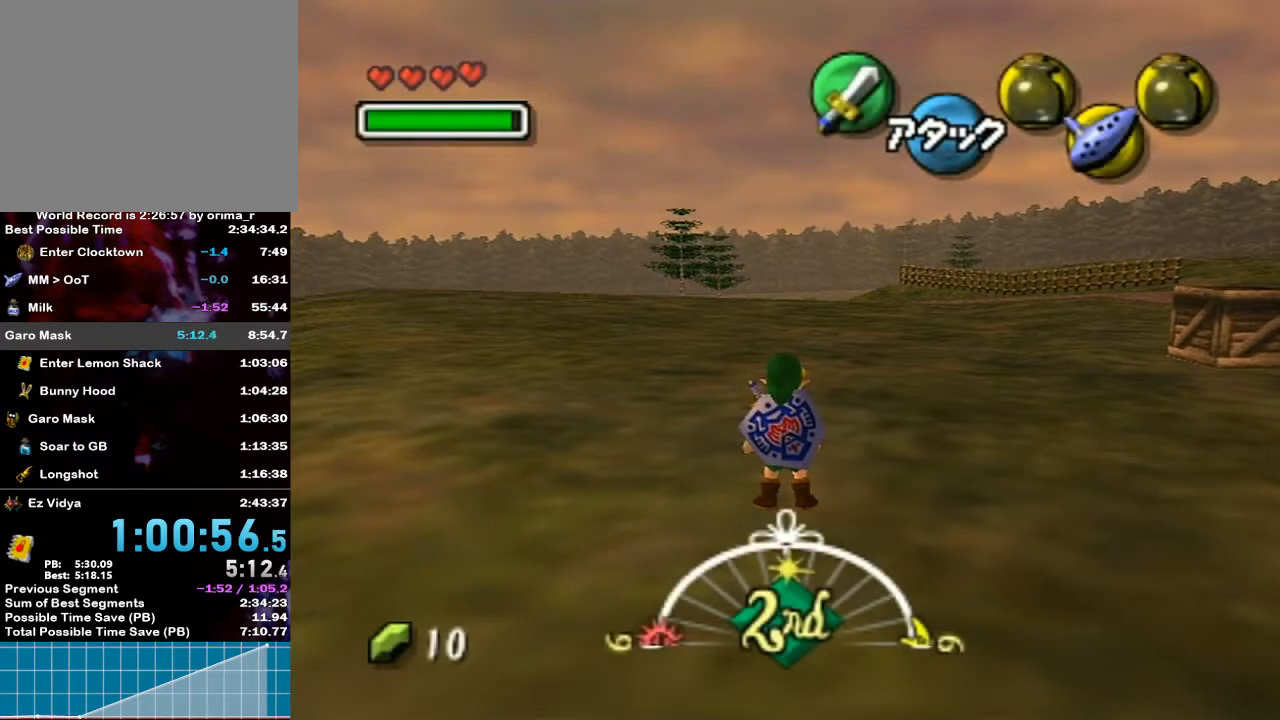
{"buttons": [], "left_stick": "right", "right_stick": "center", "events": [[50, "START", "up"], [117, "START", "down"], [167, "START", "up"], [233, "START", "down"], [300, "START", "up"], [417, "START", "down"], [467, "START", "up"]]}